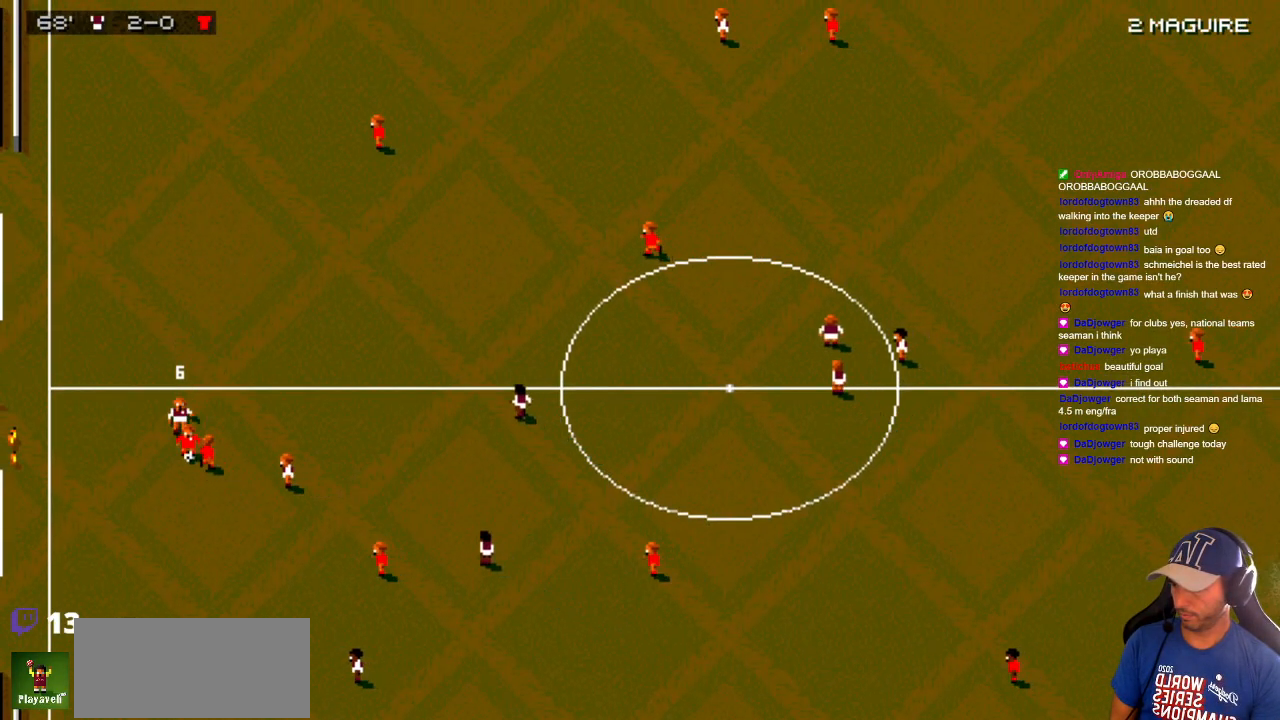
Gameplay with a controller; each line is a JSON object with the inputs held at the frame after it. "events" lists button and stick changes between this image and that frame as [ms after this image, input, new state], when the widget could be followed in between. Not read: A B L3 R3 X Y other_buttons.
{"buttons": ["DPAD_DOWN", "DPAD_RIGHT"], "events": [[133, "DPAD_RIGHT", "down"], [200, "DPAD_RIGHT", "up"], [433, "DPAD_RIGHT", "down"]]}
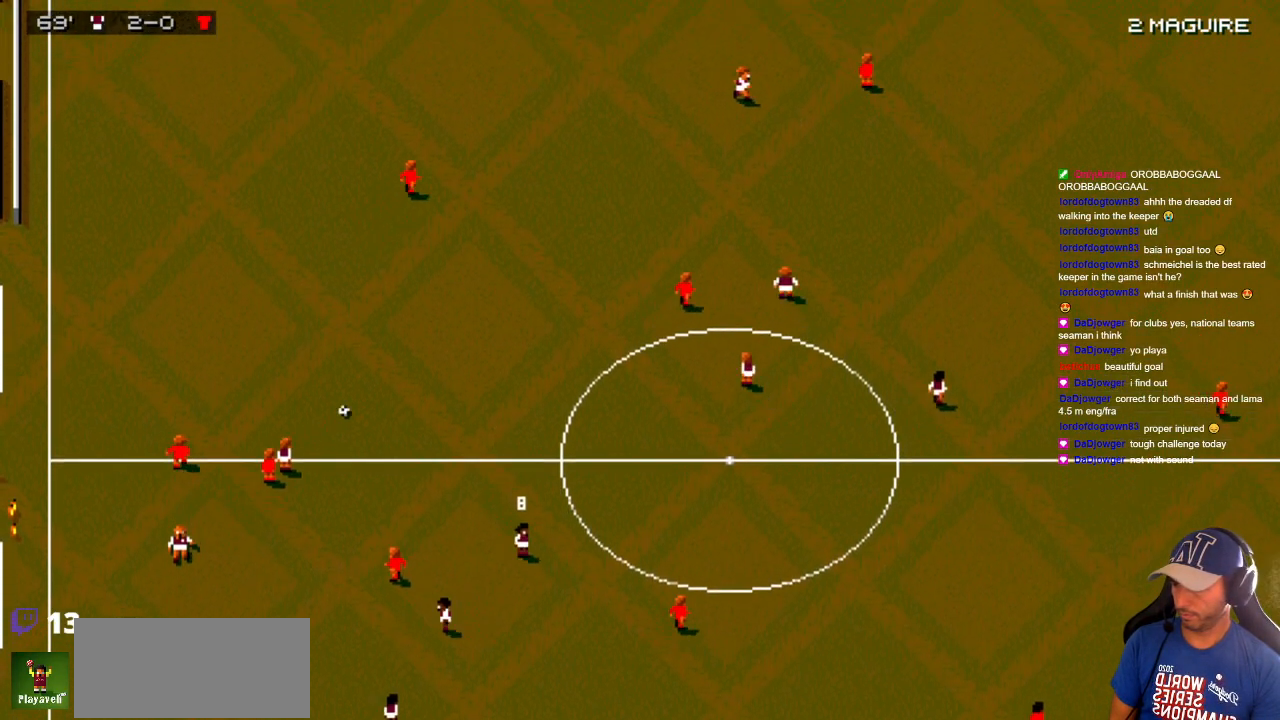
{"buttons": ["DPAD_UP", "DPAD_LEFT"], "events": [[100, "DPAD_DOWN", "up"], [100, "DPAD_RIGHT", "up"], [100, "DPAD_UP", "down"], [133, "DPAD_LEFT", "down"]]}
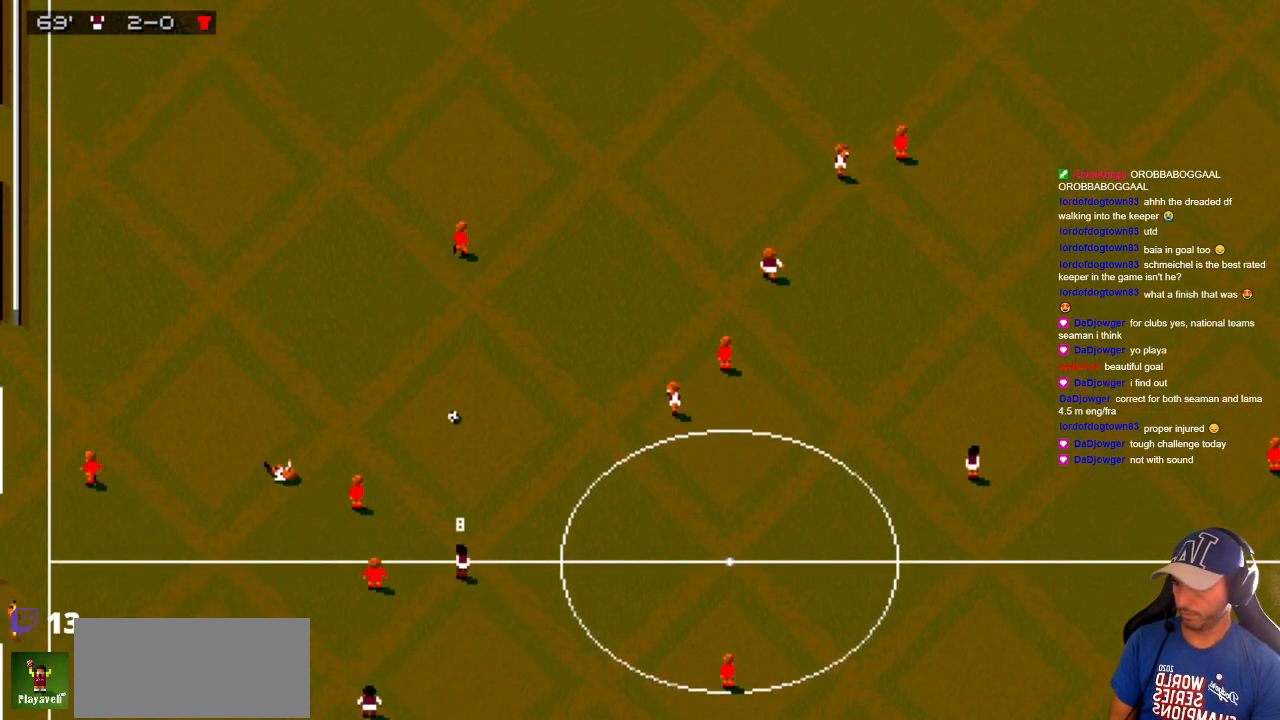
{"buttons": ["DPAD_UP", "DPAD_LEFT"], "events": []}
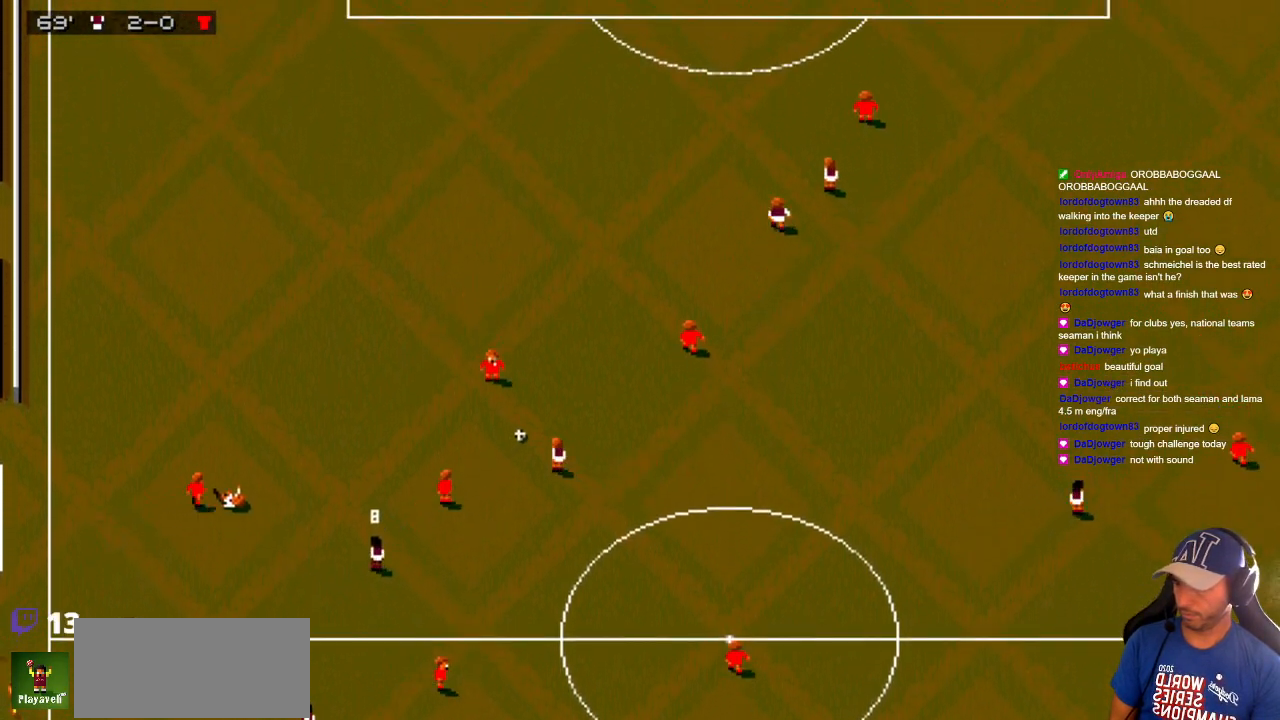
{"buttons": ["DPAD_DOWN", "DPAD_LEFT"], "events": [[100, "DPAD_LEFT", "up"], [183, "DPAD_RIGHT", "down"], [233, "DPAD_DOWN", "down"], [233, "DPAD_UP", "up"], [433, "DPAD_RIGHT", "up"], [500, "DPAD_LEFT", "down"]]}
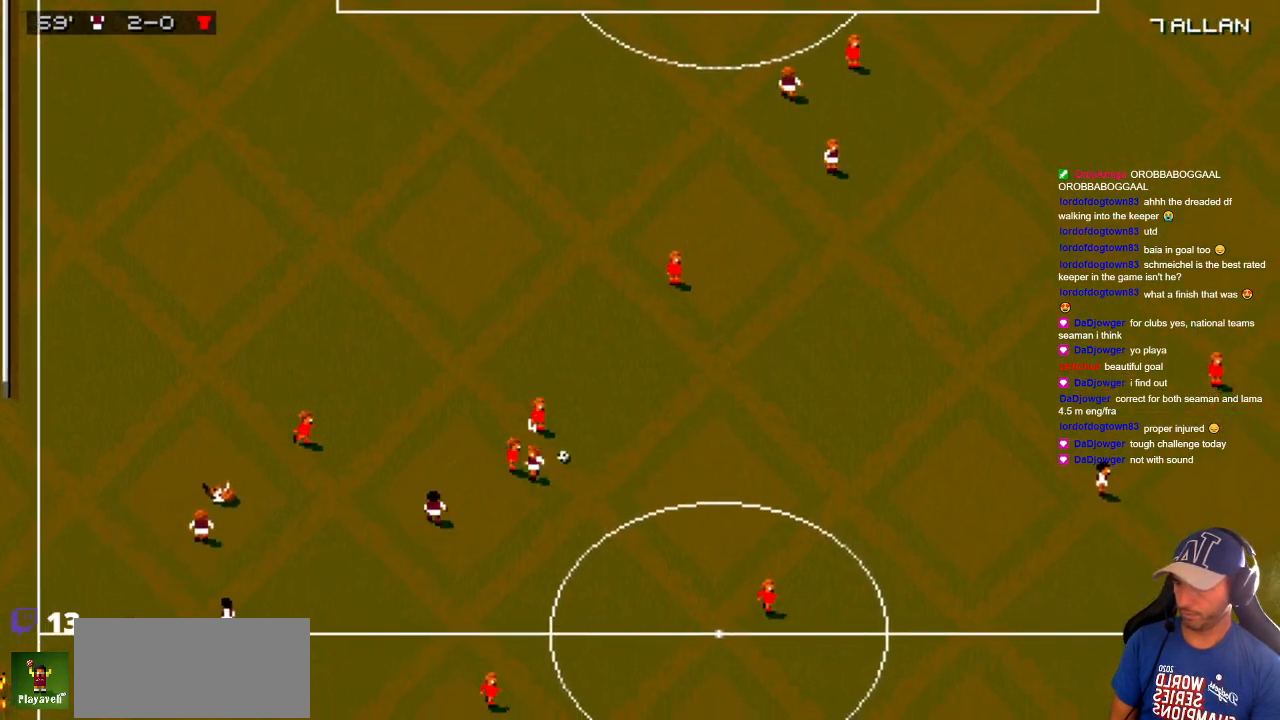
{"buttons": ["DPAD_RIGHT"], "events": [[67, "DPAD_LEFT", "up"], [100, "DPAD_RIGHT", "down"], [400, "DPAD_DOWN", "up"]]}
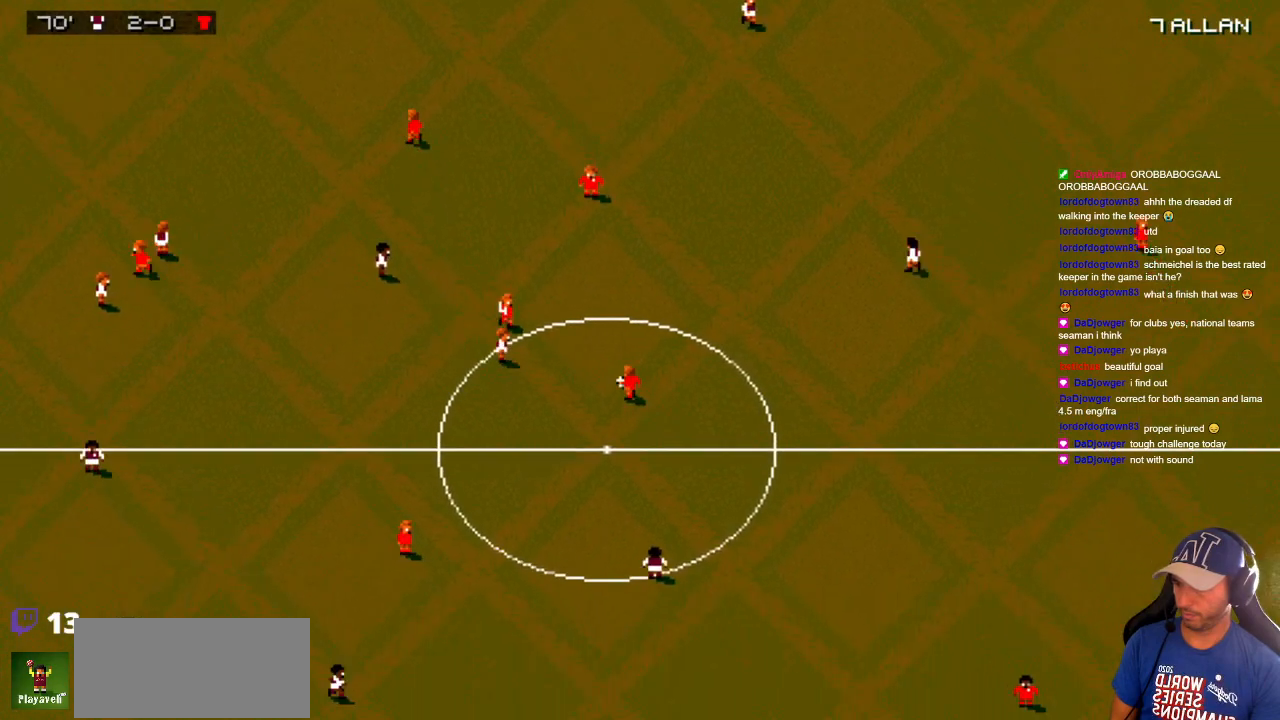
{"buttons": ["DPAD_UP", "DPAD_RIGHT"], "events": [[133, "DPAD_UP", "down"]]}
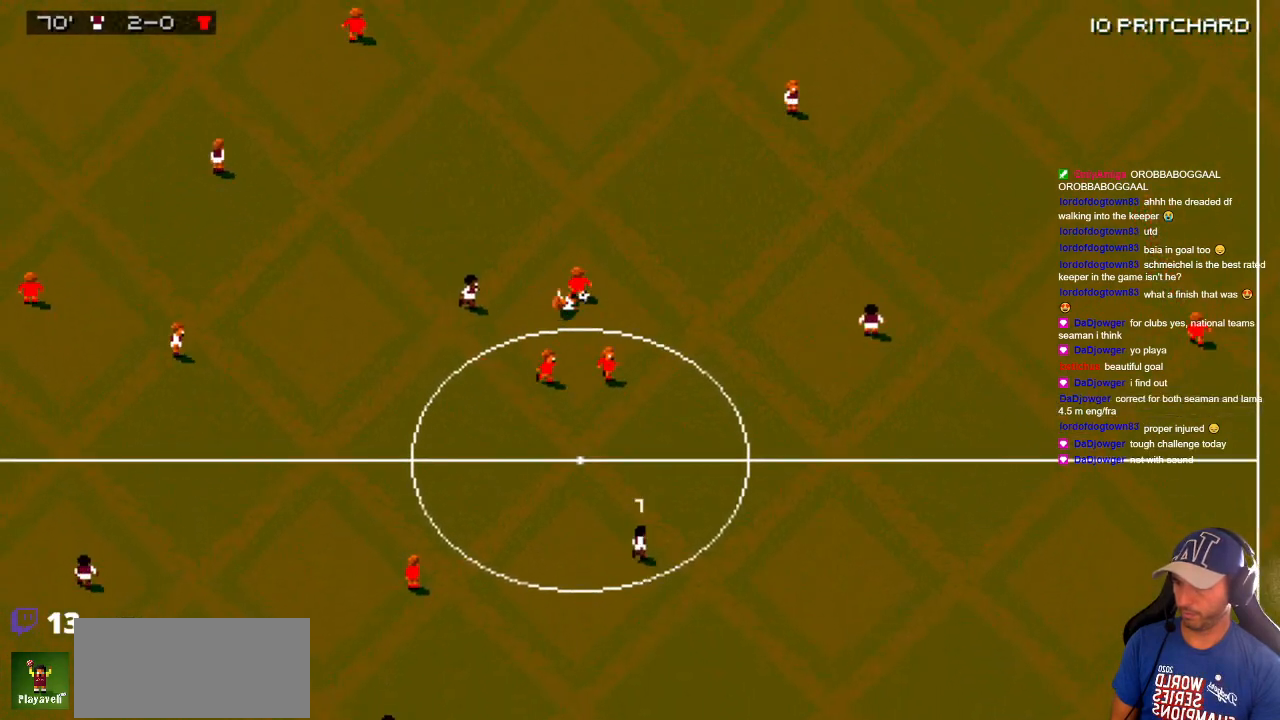
{"buttons": ["DPAD_UP", "DPAD_RIGHT"], "events": [[117, "DPAD_DOWN", "down"], [117, "DPAD_UP", "up"], [450, "DPAD_DOWN", "up"], [450, "DPAD_UP", "down"]]}
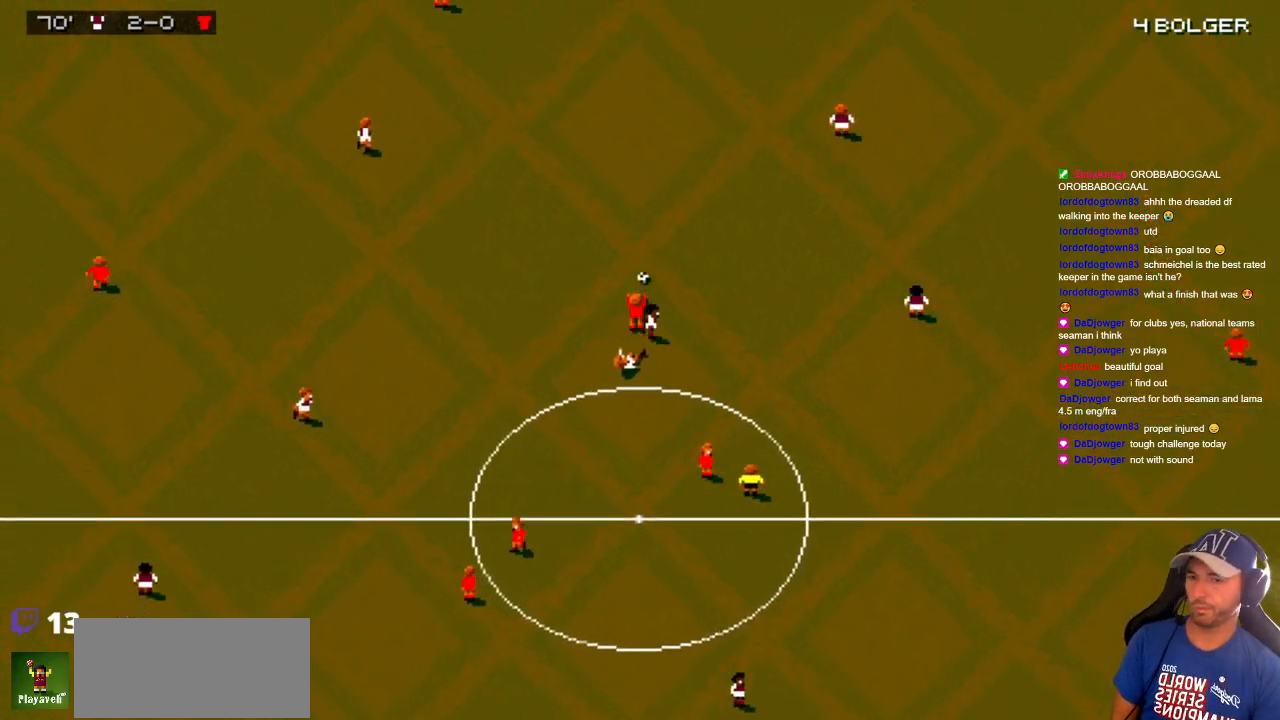
{"buttons": [], "events": [[17, "DPAD_RIGHT", "up"], [100, "DPAD_UP", "up"]]}